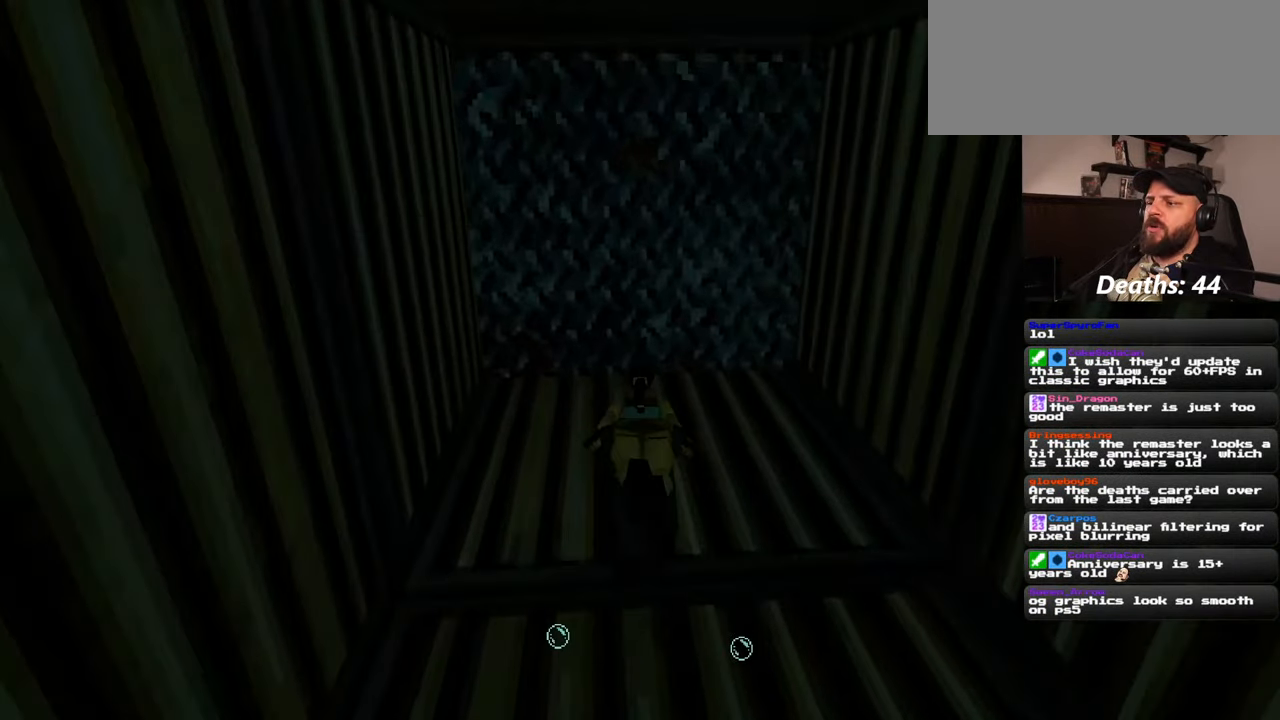
Gameplay with a controller (PlayStation layout); each line is a JSON object with the inputs held at the frame after it (dt_ms = milliseconds from this image to that frame). "events" lists button and stick changes between this image and that frame as [ms after this image, input, new state], when the widget could be followed in between. Not read: L2 L3 R2 R3 START.
{"dt_ms": 500, "buttons": [], "left_stick": "center", "right_stick": "up", "events": [[100, "right_stick", "center"], [267, "right_stick", "up"]]}
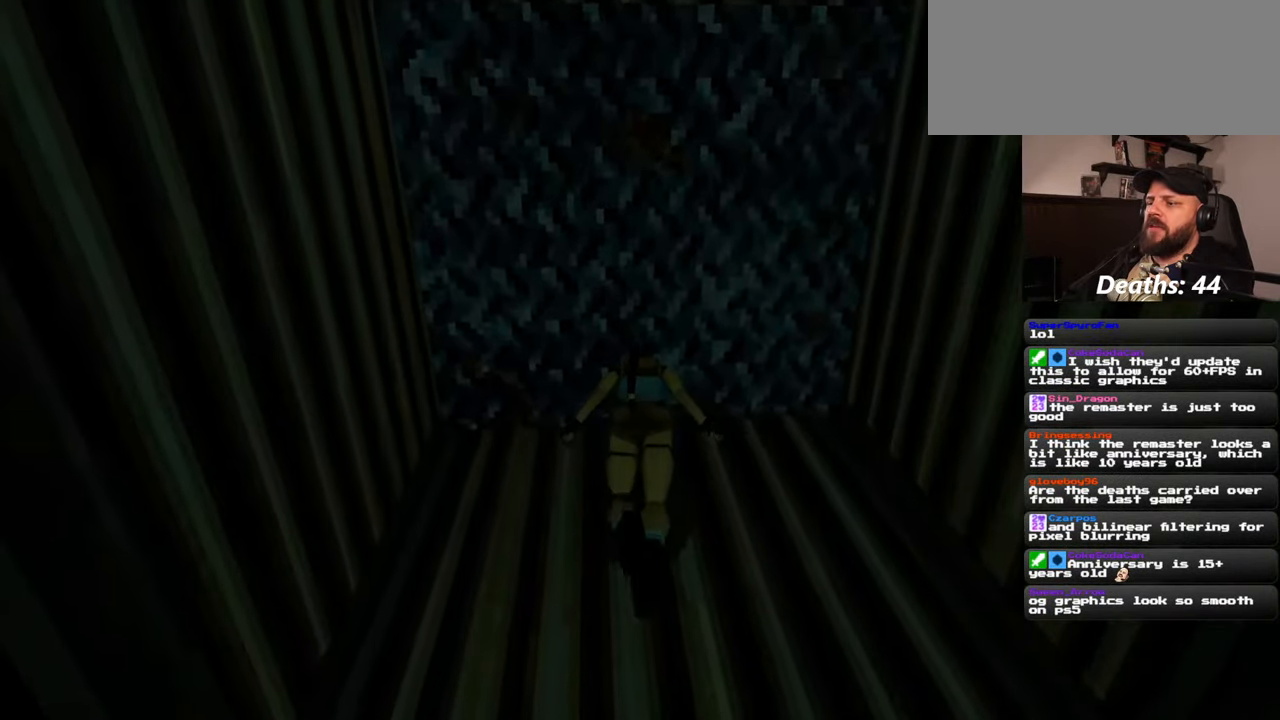
{"dt_ms": 500, "buttons": [], "left_stick": "up-right", "right_stick": "up", "events": [[134, "left_stick", "up"], [284, "left_stick", "center"], [500, "left_stick", "up-right"]]}
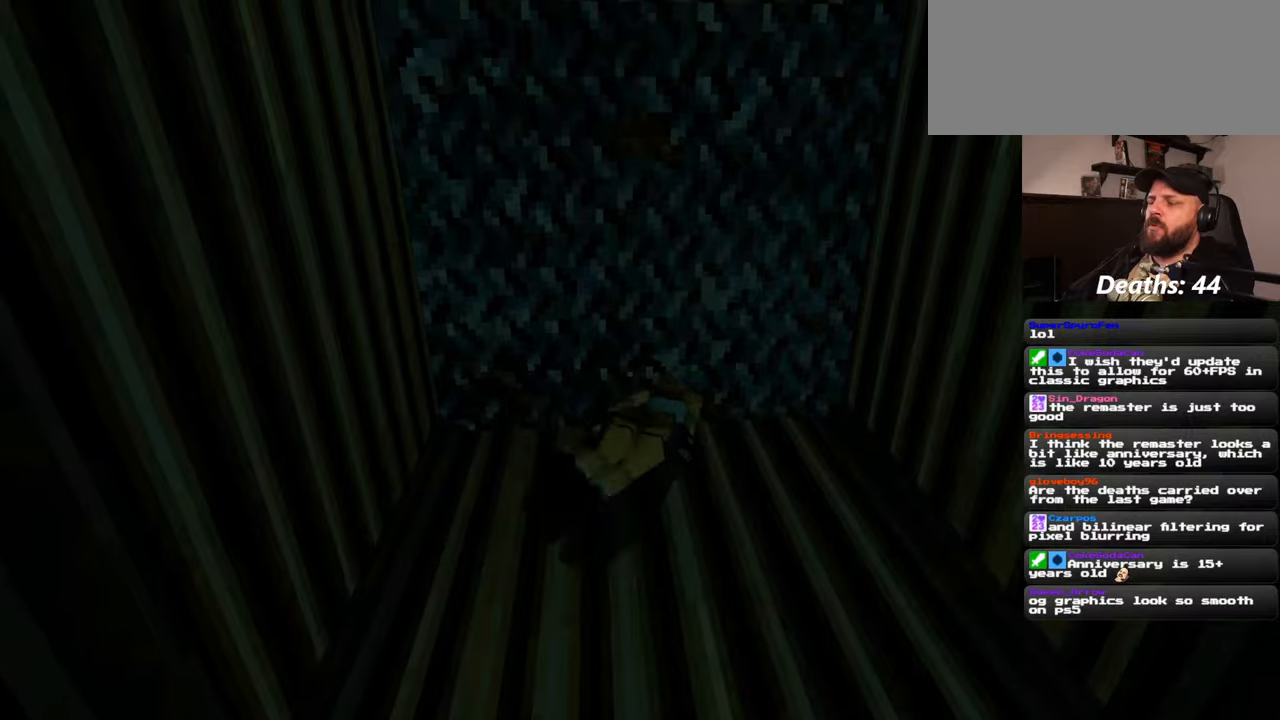
{"dt_ms": 500, "buttons": [], "left_stick": "down", "right_stick": "up", "events": [[150, "left_stick", "down-right"], [384, "left_stick", "down"]]}
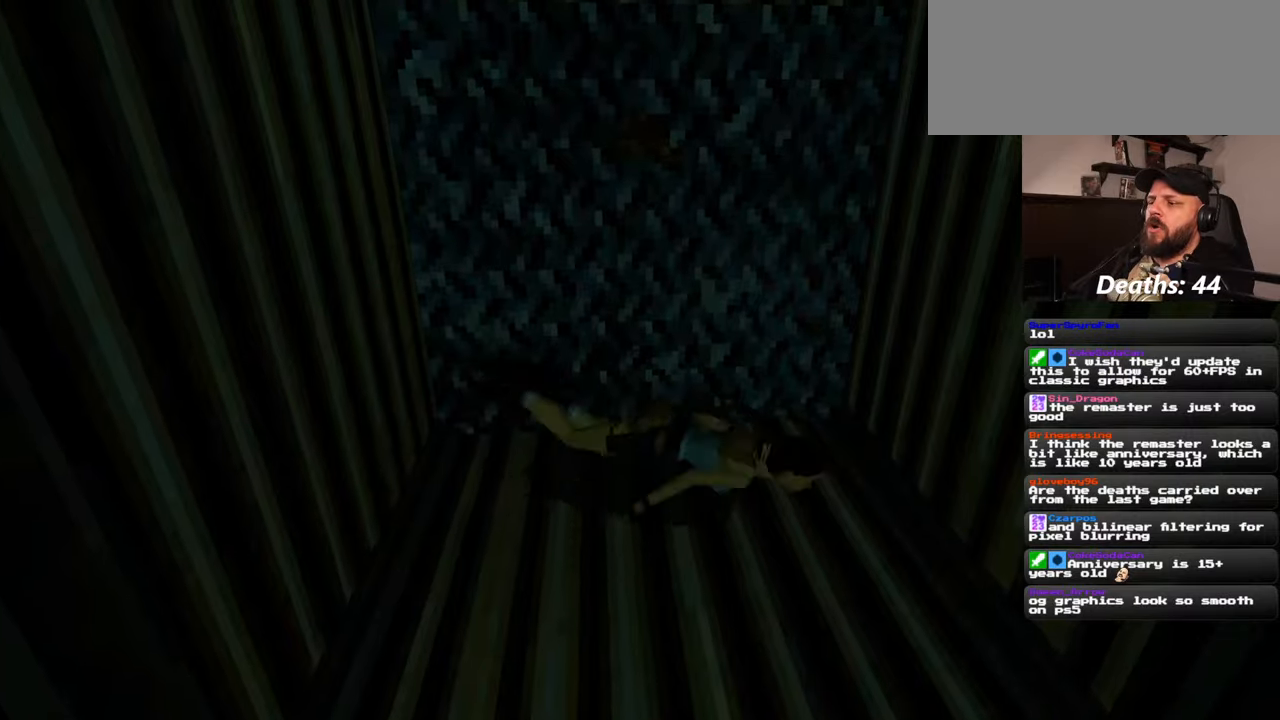
{"dt_ms": 500, "buttons": [], "left_stick": "down-right", "right_stick": "up-right", "events": [[17, "right_stick", "center"], [50, "left_stick", "down-left"], [300, "right_stick", "up-right"], [334, "left_stick", "down"], [434, "left_stick", "down-right"]]}
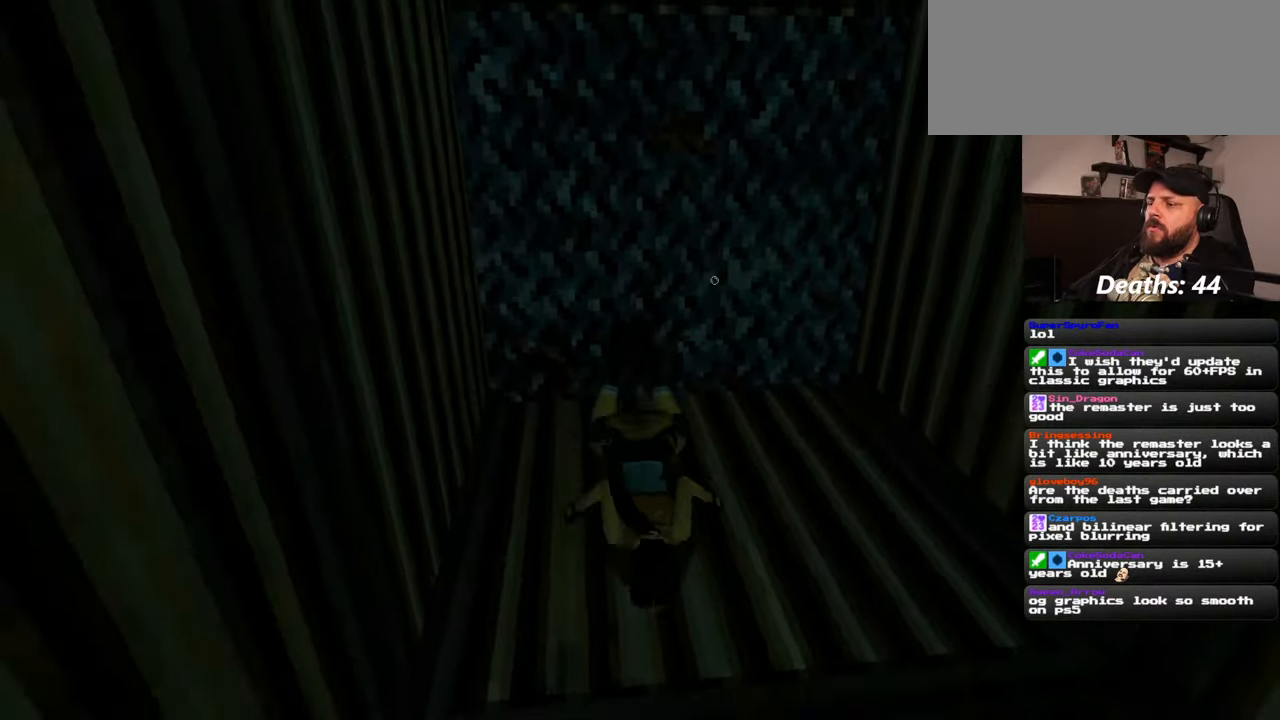
{"dt_ms": 1000, "buttons": [], "left_stick": "down", "right_stick": "up"}
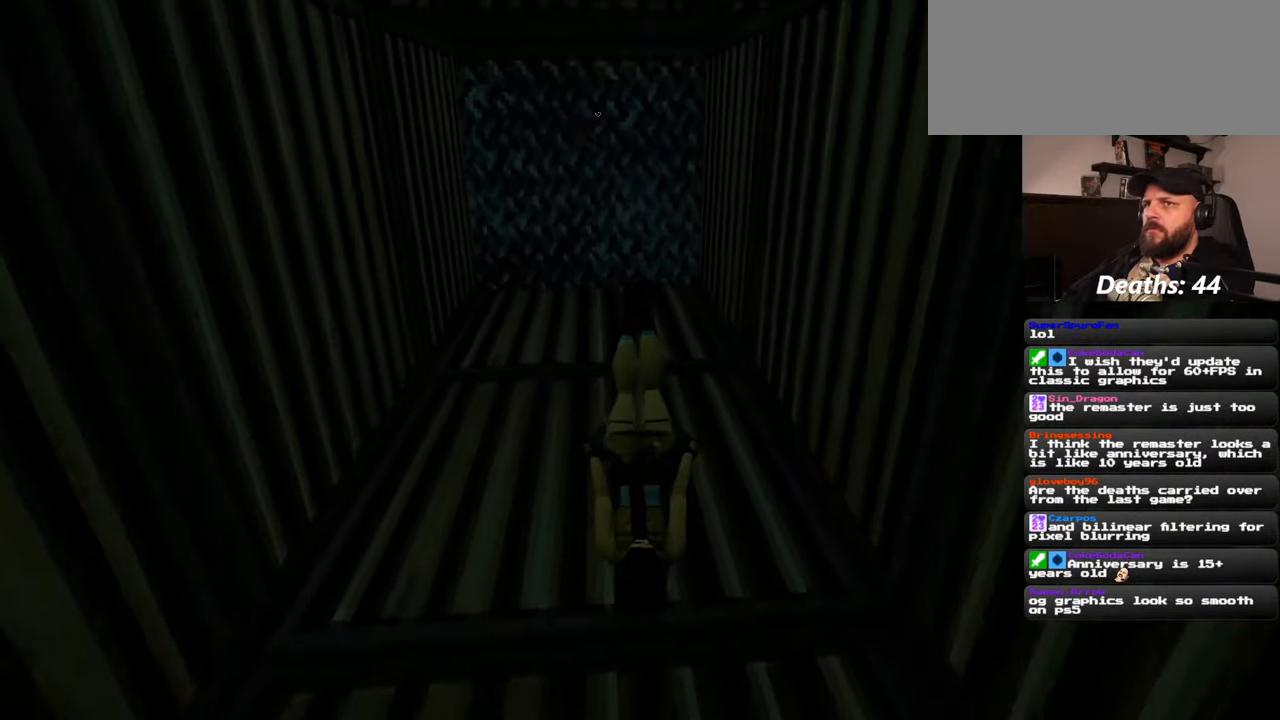
{"dt_ms": 500, "buttons": [], "left_stick": "down", "right_stick": "up", "events": [[184, "right_stick", "center"], [367, "right_stick", "up"]]}
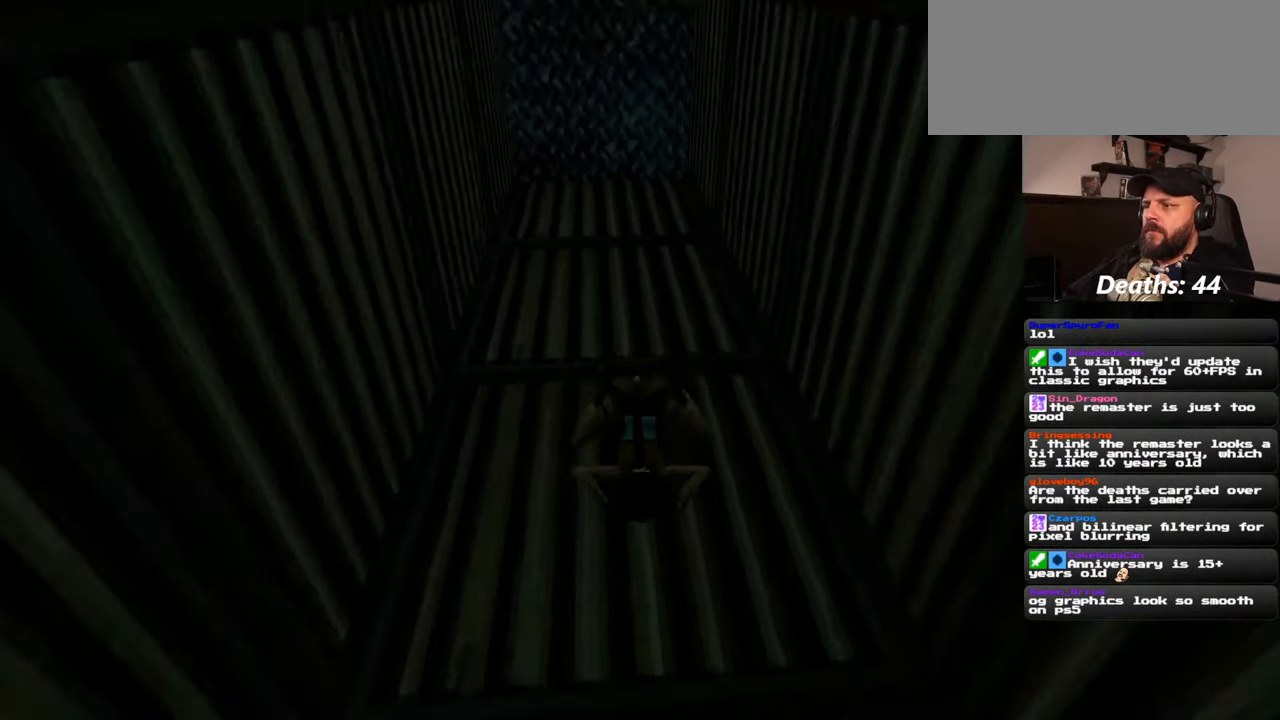
{"dt_ms": 500, "buttons": [], "left_stick": "down", "right_stick": "up", "events": []}
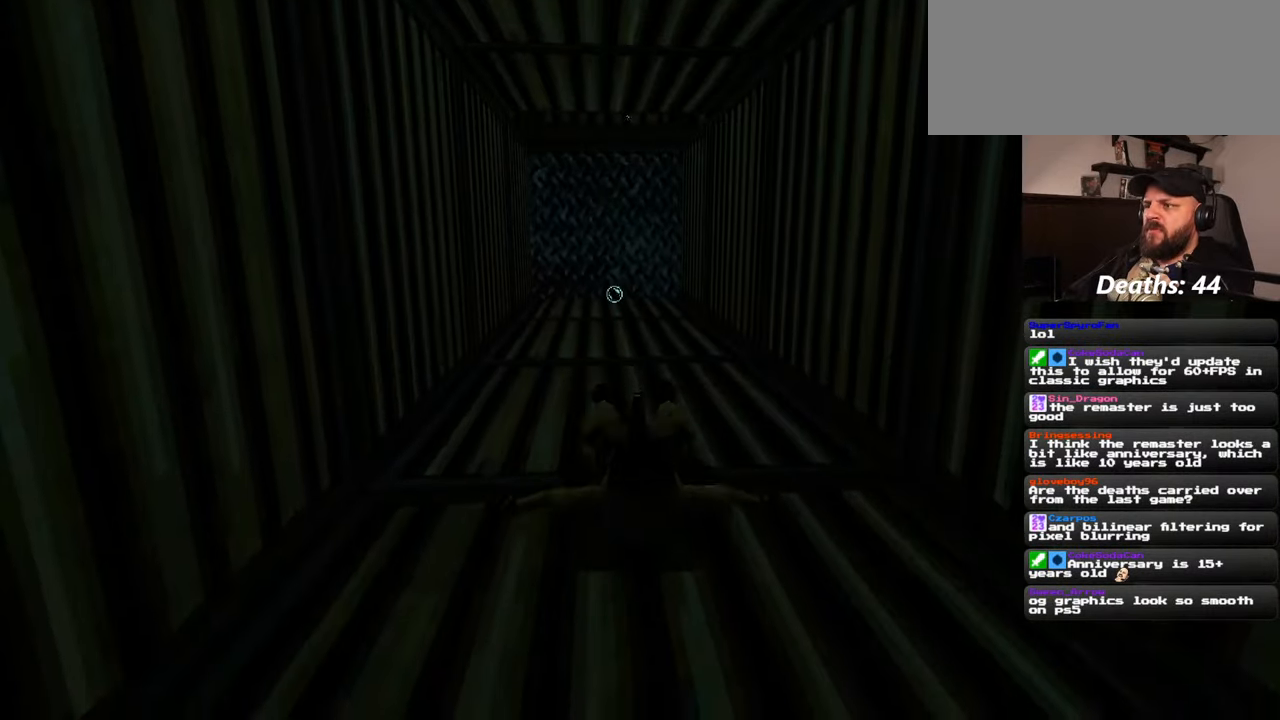
{"dt_ms": 500, "buttons": [], "left_stick": "down-right", "right_stick": "center", "events": [[384, "left_stick", "down-right"], [384, "right_stick", "center"]]}
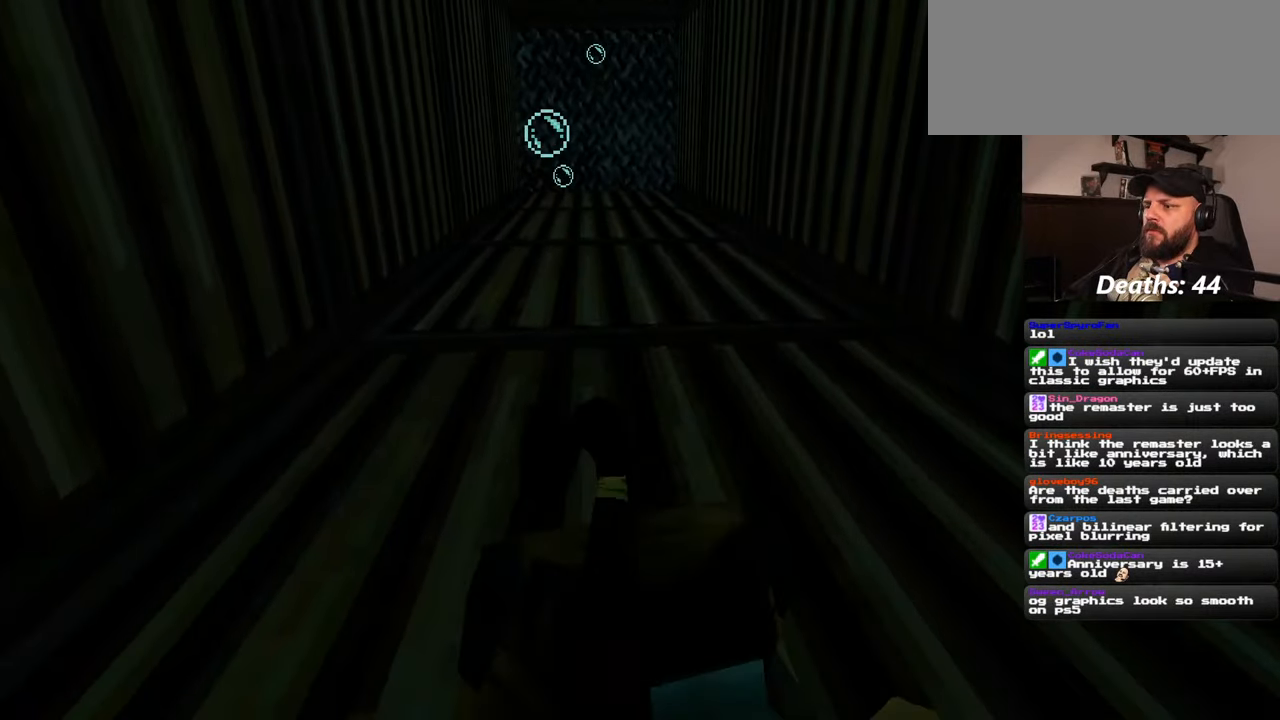
{"dt_ms": 500, "buttons": [], "left_stick": "up", "right_stick": "up", "events": [[67, "right_stick", "up"], [334, "left_stick", "up-right"], [467, "left_stick", "up"]]}
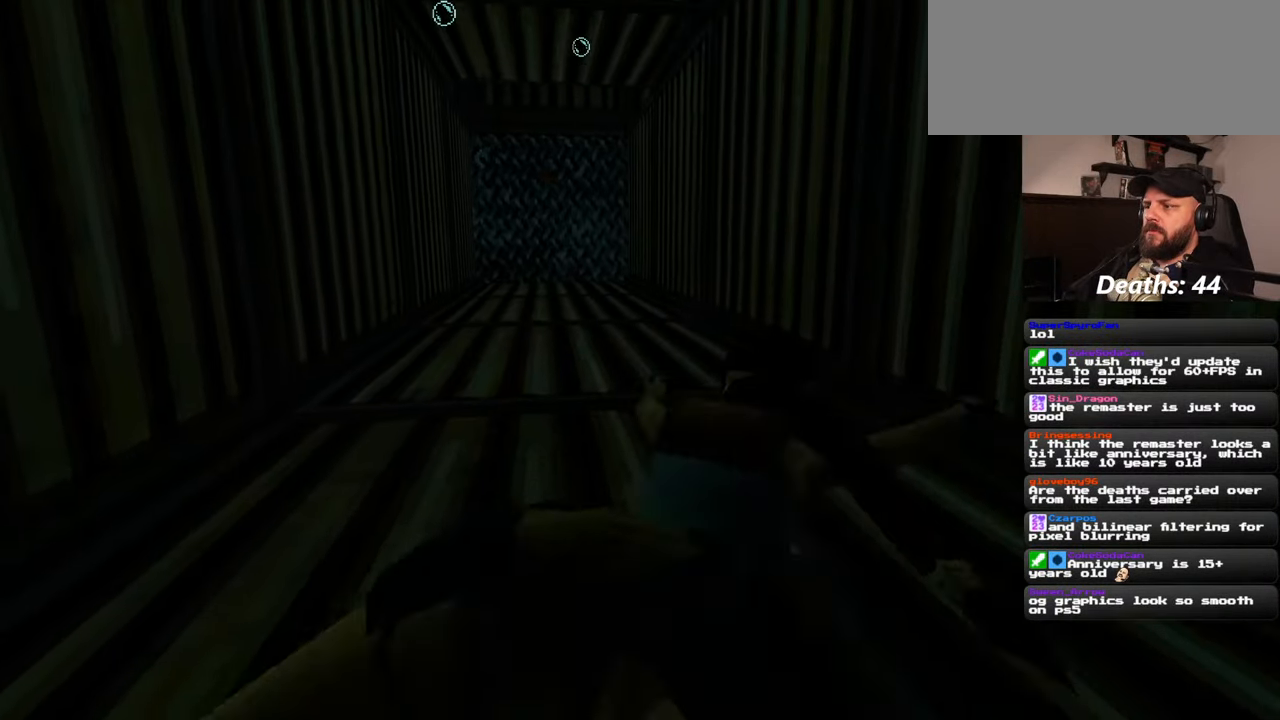
{"dt_ms": 500, "buttons": [], "left_stick": "up", "right_stick": "up", "events": []}
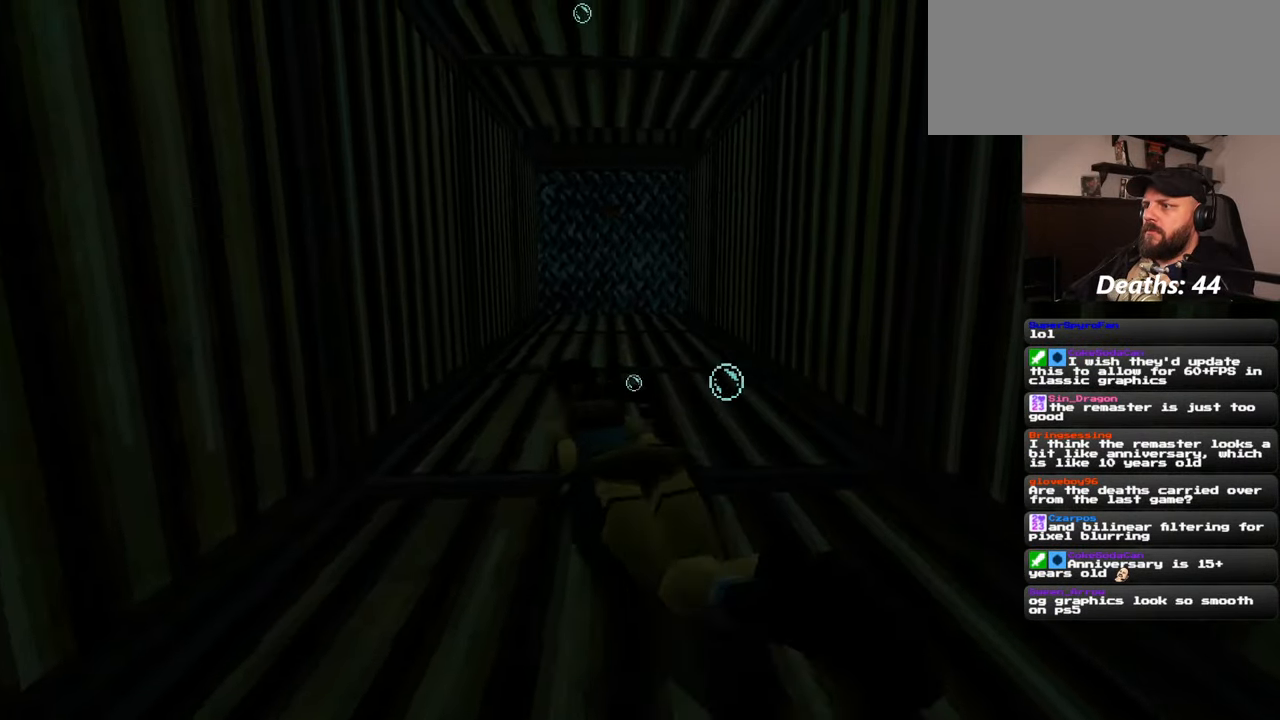
{"dt_ms": 500, "buttons": [], "left_stick": "up-right", "right_stick": "up-left", "events": [[84, "right_stick", "center"], [217, "right_stick", "up-left"], [317, "left_stick", "up-right"]]}
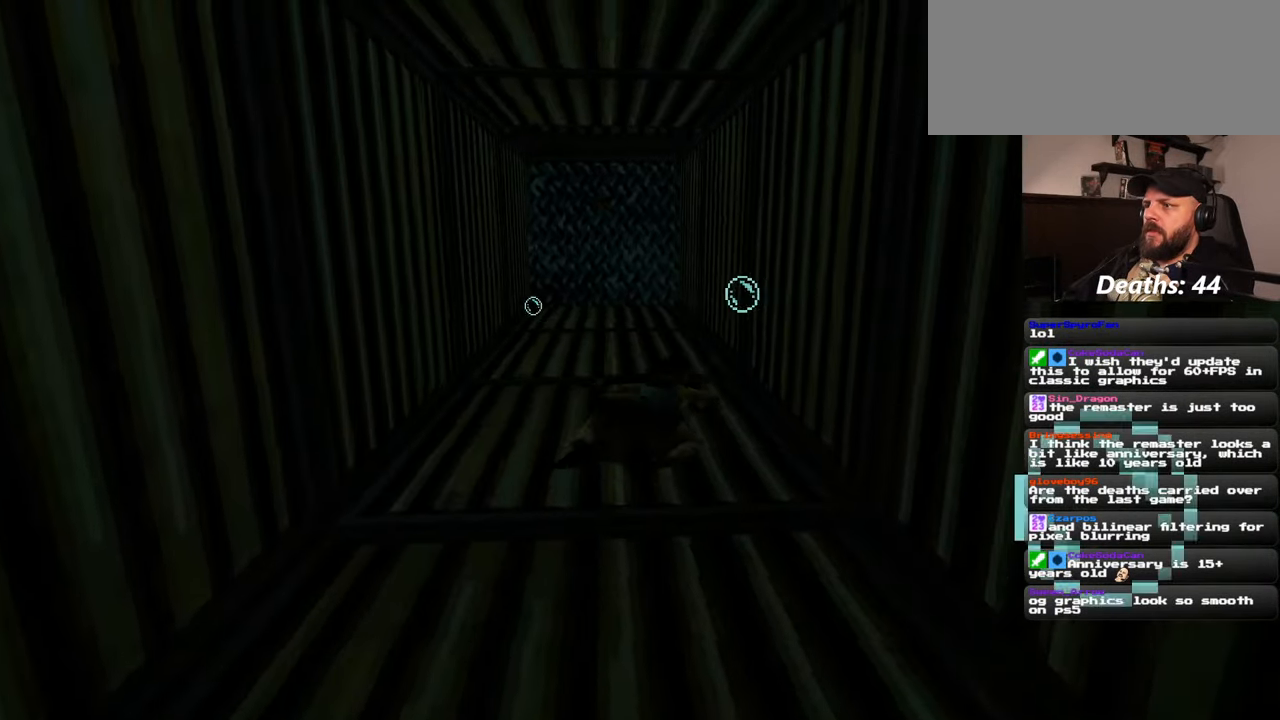
{"dt_ms": 500, "buttons": [], "left_stick": "up-right", "right_stick": "up-left", "events": [[50, "left_stick", "up-left"], [134, "left_stick", "down-left"], [334, "left_stick", "down-right"], [484, "left_stick", "up-right"]]}
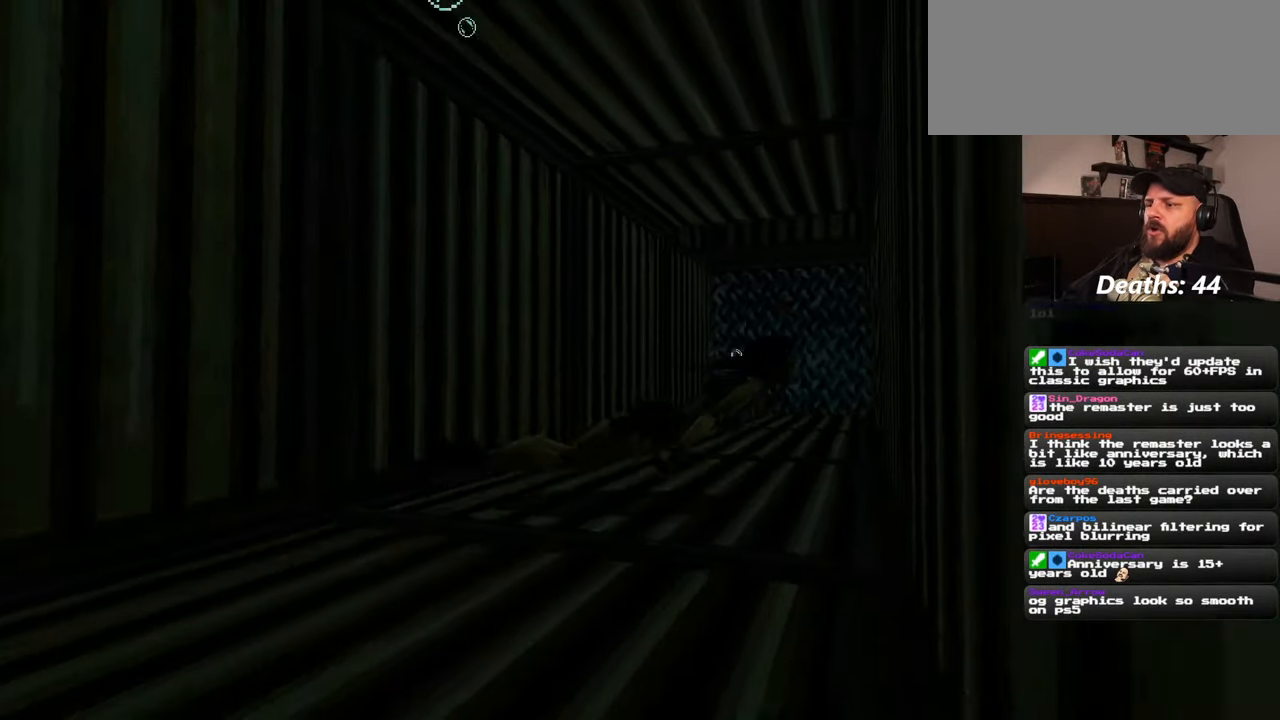
{"dt_ms": 500, "buttons": [], "left_stick": "down-left", "right_stick": "up-left", "events": [[84, "left_stick", "up"], [284, "left_stick", "down-left"]]}
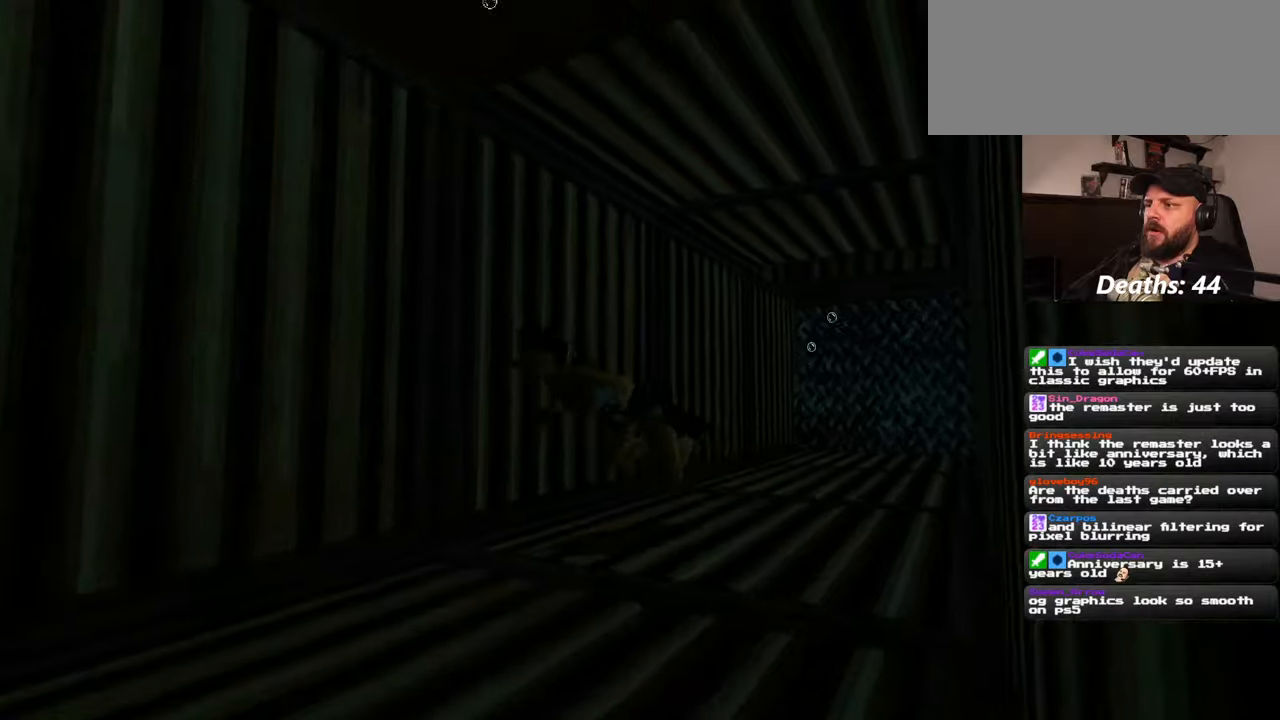
{"dt_ms": 500, "buttons": [], "left_stick": "up-left", "right_stick": "up-left", "events": [[467, "left_stick", "up-left"]]}
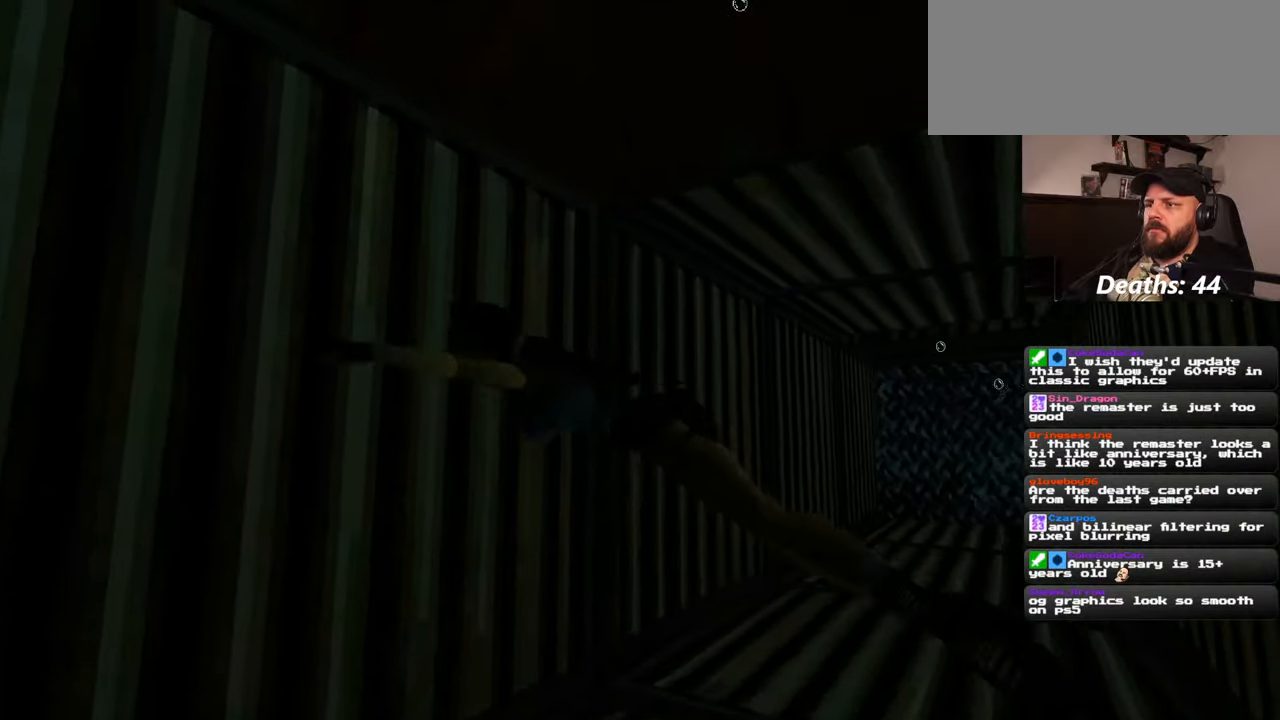
{"dt_ms": 500, "buttons": [], "left_stick": "up-right", "right_stick": "up", "events": [[50, "left_stick", "up"], [67, "right_stick", "up"], [467, "left_stick", "up-right"]]}
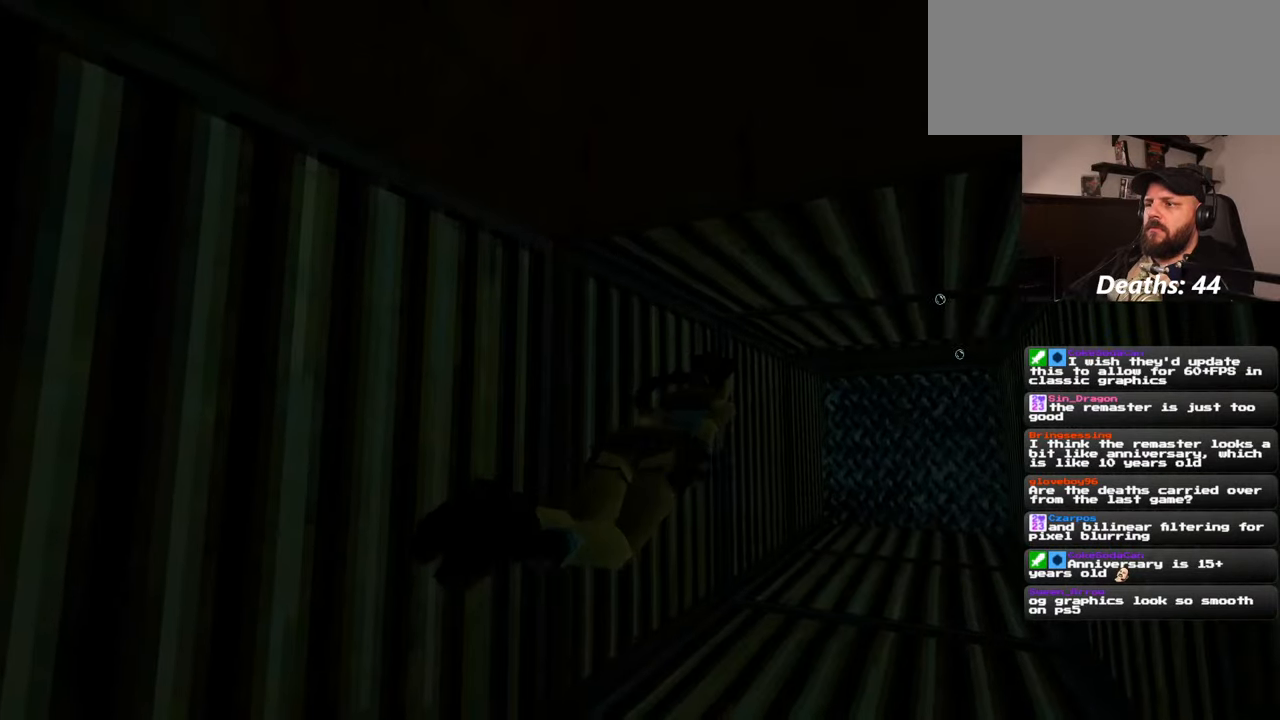
{"dt_ms": 500, "buttons": [], "left_stick": "left", "right_stick": "up-left", "events": [[134, "left_stick", "right"], [234, "right_stick", "up-left"], [300, "left_stick", "center"], [367, "left_stick", "left"]]}
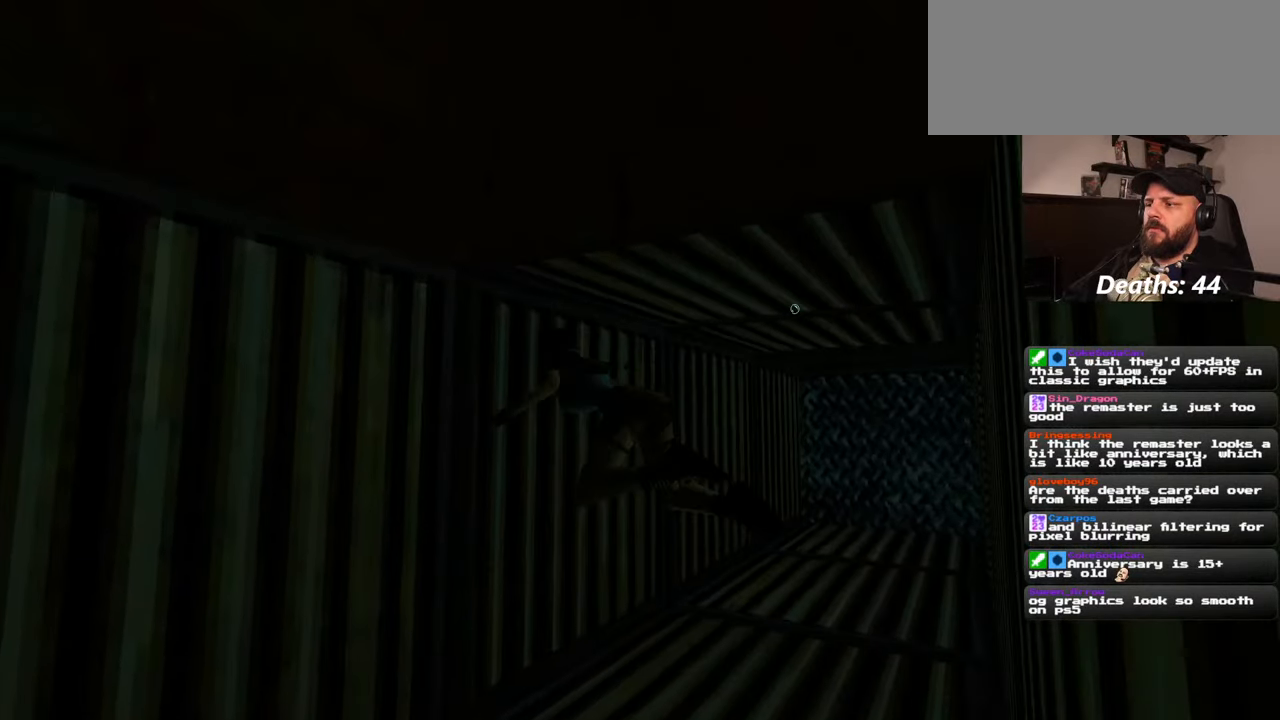
{"dt_ms": 500, "buttons": [], "left_stick": "down-left", "right_stick": "up-left", "events": [[34, "left_stick", "up"], [367, "left_stick", "left"], [417, "left_stick", "down-left"]]}
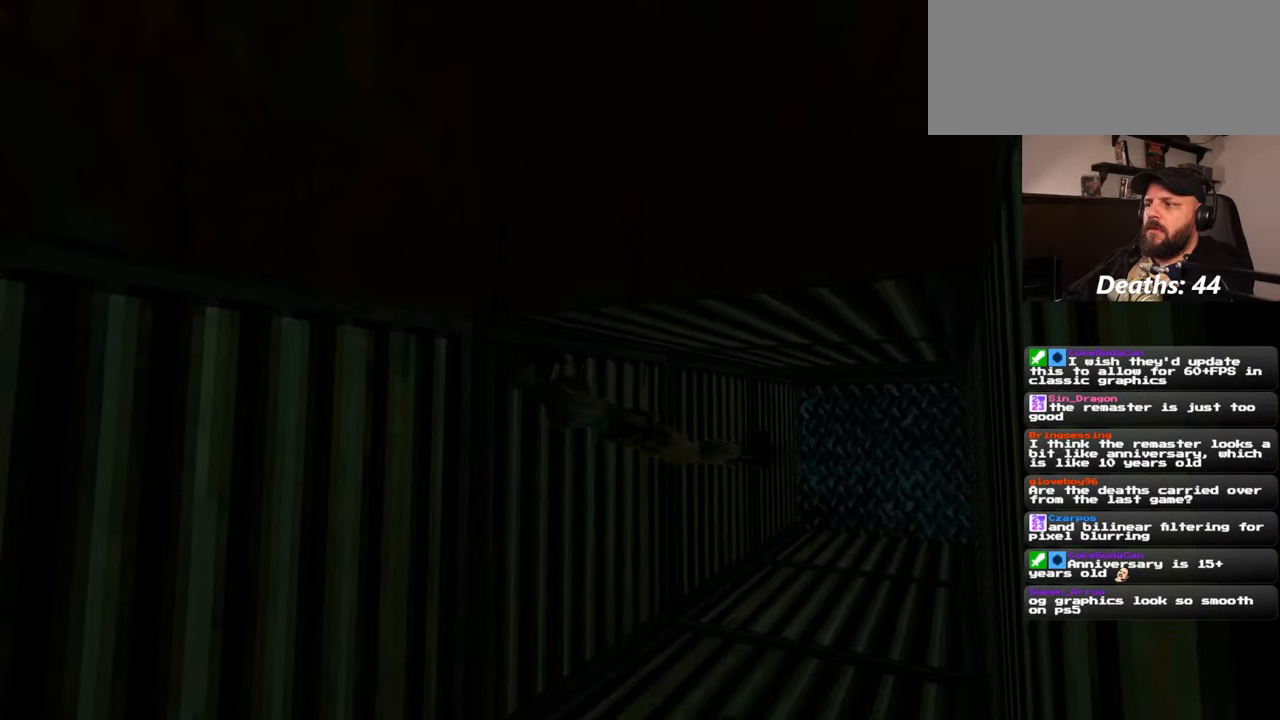
{"dt_ms": 500, "buttons": [], "left_stick": "down-left", "right_stick": "up-left", "events": [[67, "left_stick", "down"], [400, "left_stick", "down-left"]]}
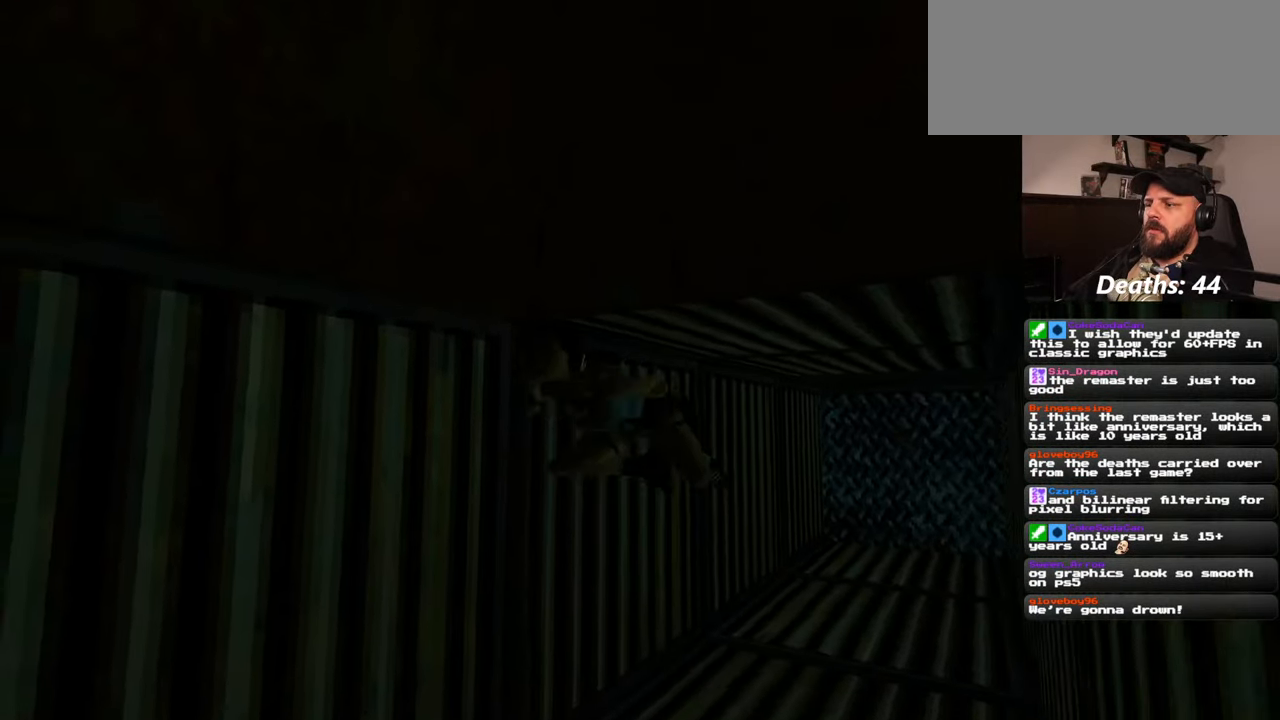
{"dt_ms": 500, "buttons": [], "left_stick": "center", "right_stick": "center", "events": [[50, "right_stick", "center"], [117, "left_stick", "center"]]}
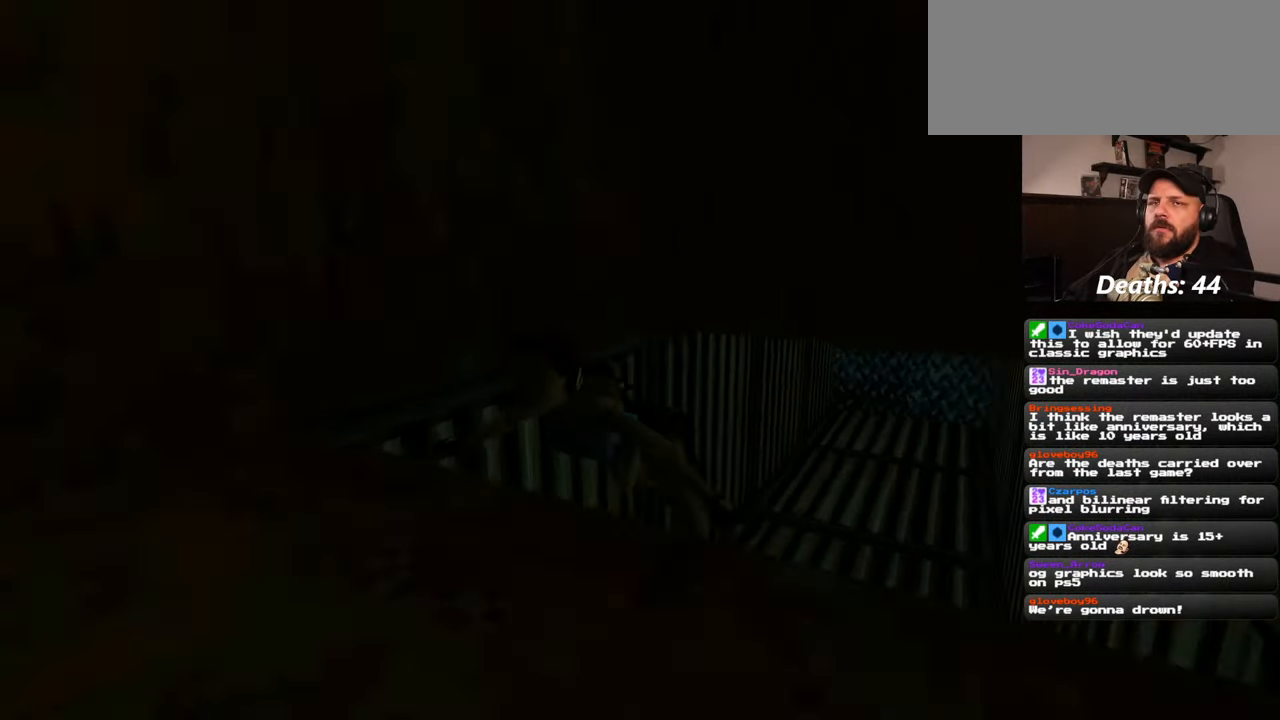
{"dt_ms": 500, "buttons": [], "left_stick": "center", "right_stick": "up", "events": [[434, "right_stick", "up"]]}
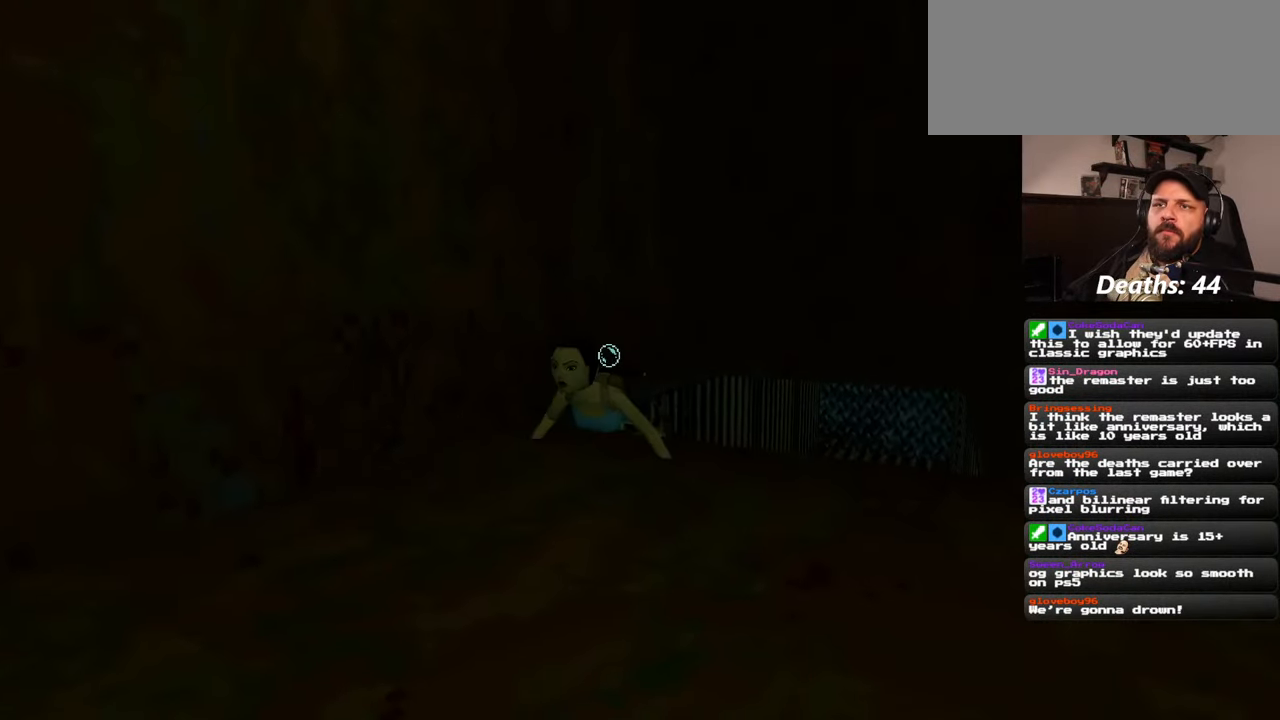
{"dt_ms": 500, "buttons": [], "left_stick": "up", "right_stick": "up", "events": [[150, "left_stick", "up"]]}
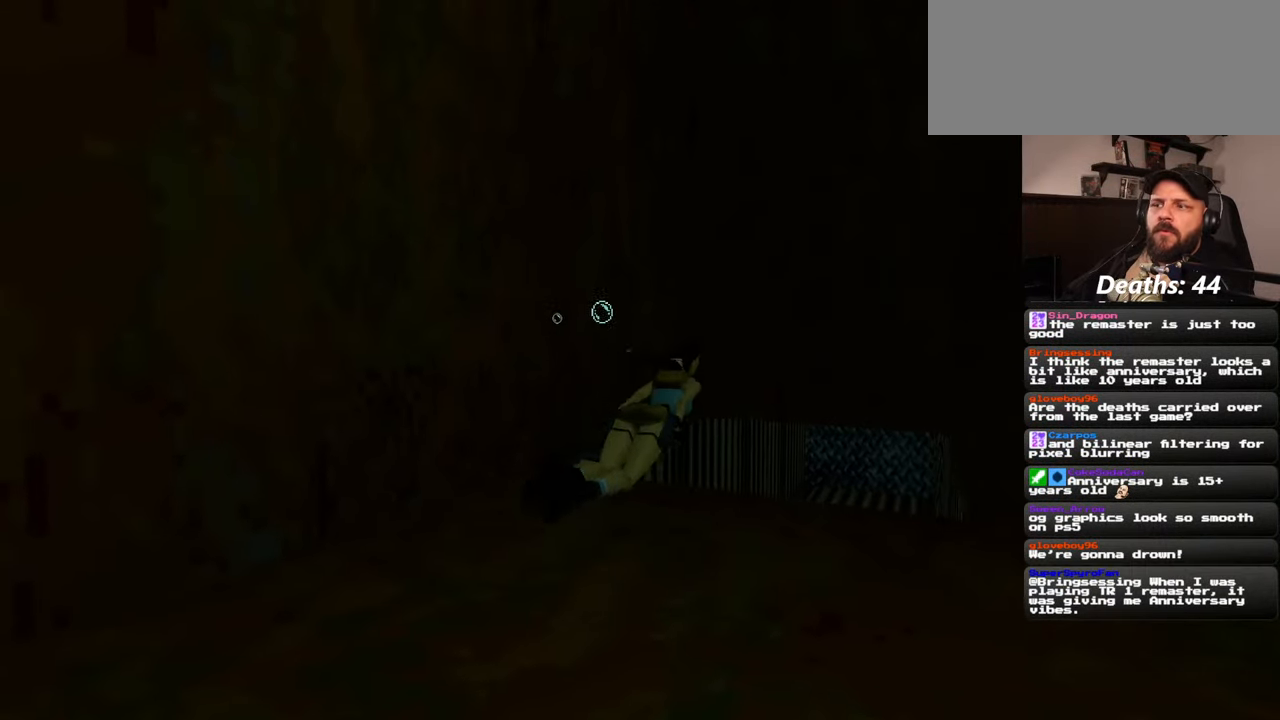
{"dt_ms": 500, "buttons": [], "left_stick": "down-right", "right_stick": "up-right", "events": [[100, "left_stick", "up-right"], [117, "right_stick", "center"], [317, "right_stick", "up-right"], [367, "left_stick", "right"], [467, "left_stick", "down-right"]]}
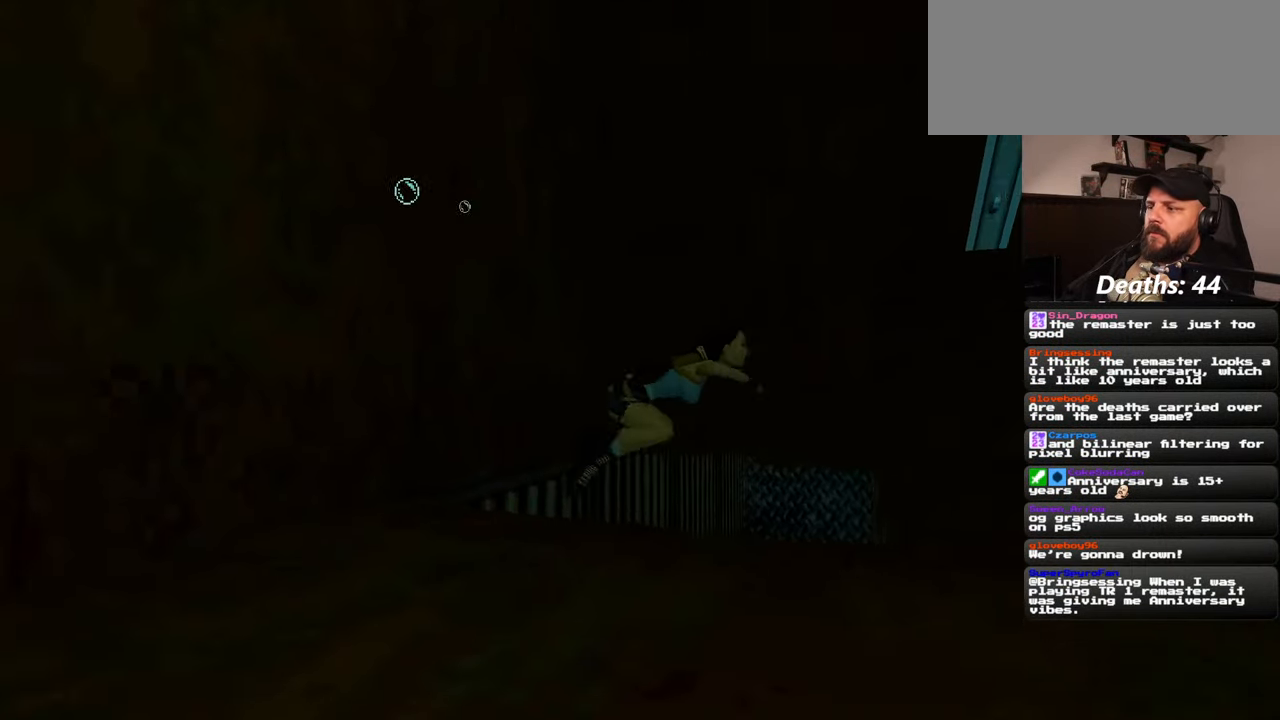
{"dt_ms": 500, "buttons": [], "left_stick": "up-left", "right_stick": "center", "events": [[100, "right_stick", "right"], [134, "left_stick", "center"], [417, "left_stick", "up-left"], [417, "right_stick", "center"]]}
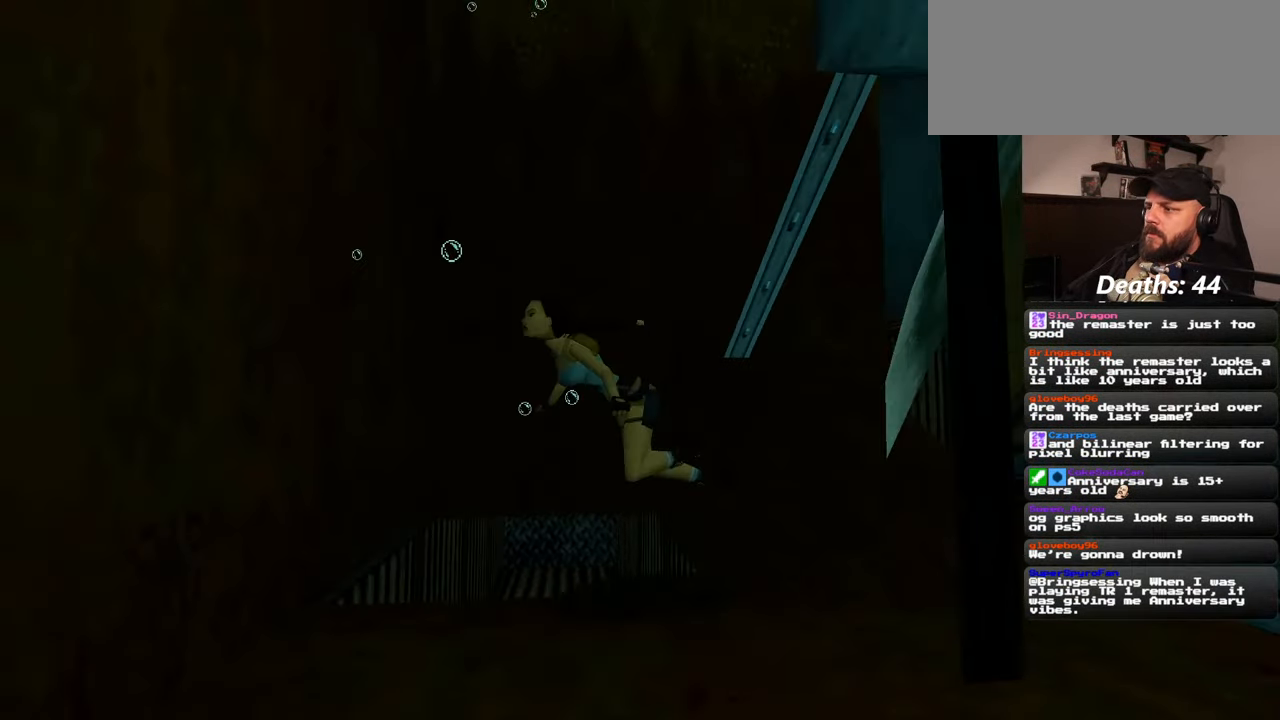
{"dt_ms": 500, "buttons": [], "left_stick": "center", "right_stick": "center", "events": [[100, "left_stick", "left"], [167, "right_stick", "down-right"], [250, "left_stick", "center"], [350, "right_stick", "center"]]}
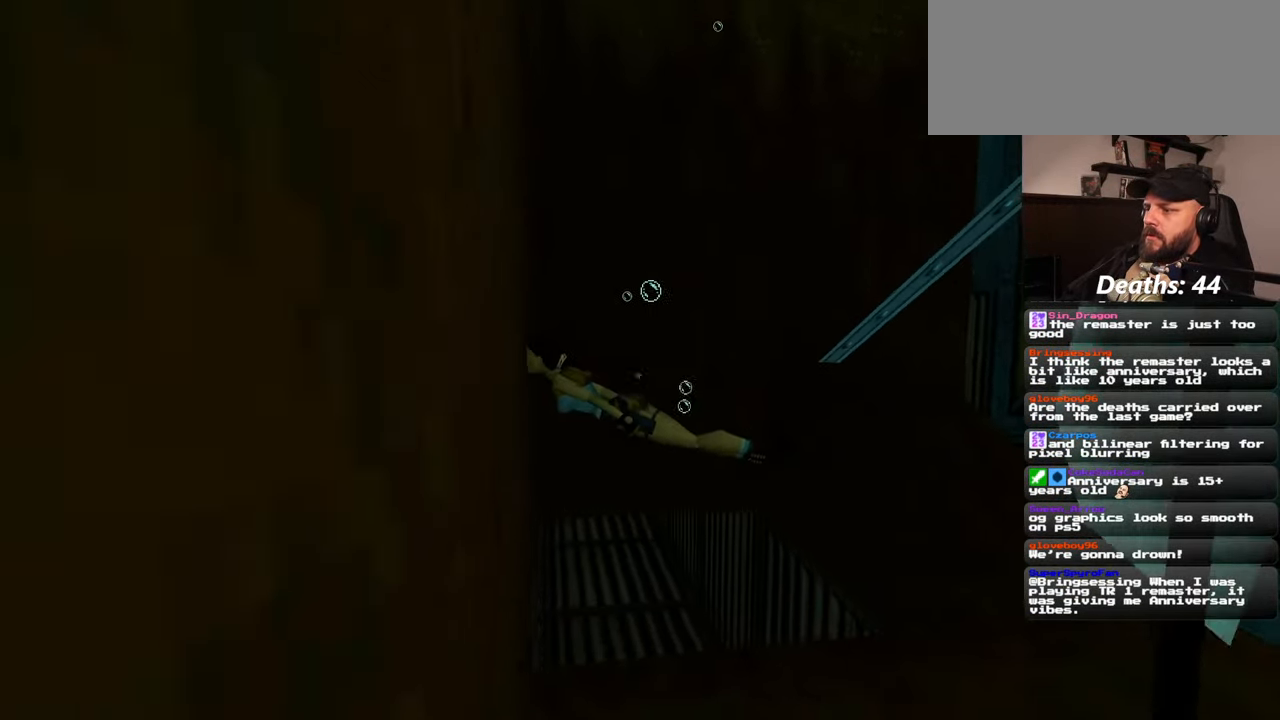
{"dt_ms": 500, "buttons": [], "left_stick": "center", "right_stick": "down", "events": [[17, "right_stick", "down"]]}
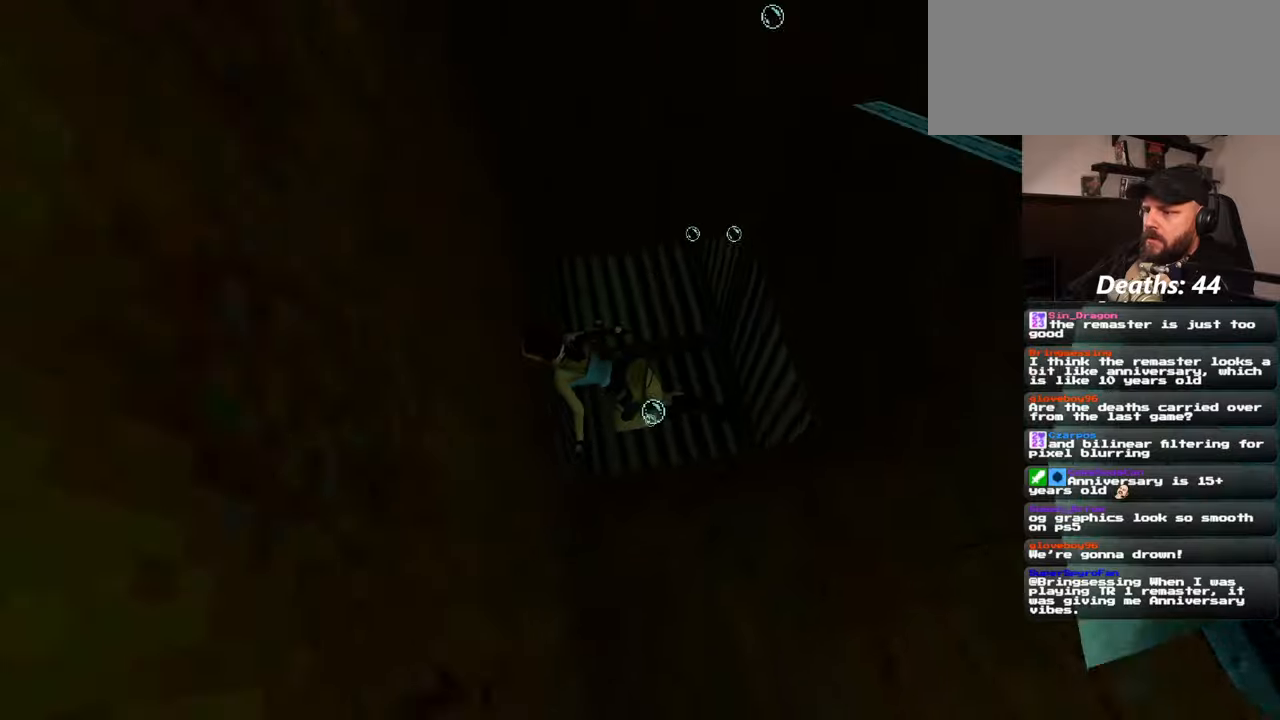
{"dt_ms": 500, "buttons": [], "left_stick": "up", "right_stick": "up", "events": [[334, "right_stick", "center"], [367, "left_stick", "up"], [400, "right_stick", "up"]]}
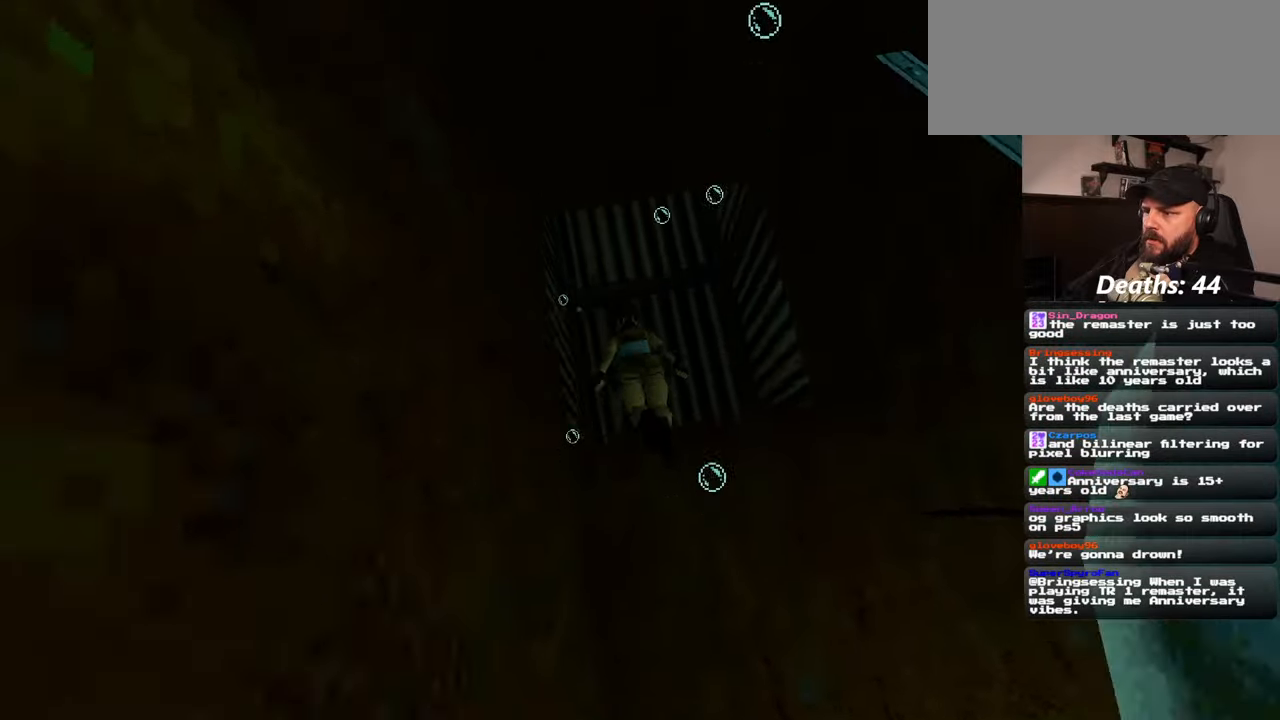
{"dt_ms": 500, "buttons": [], "left_stick": "up", "right_stick": "center", "events": [[400, "right_stick", "center"]]}
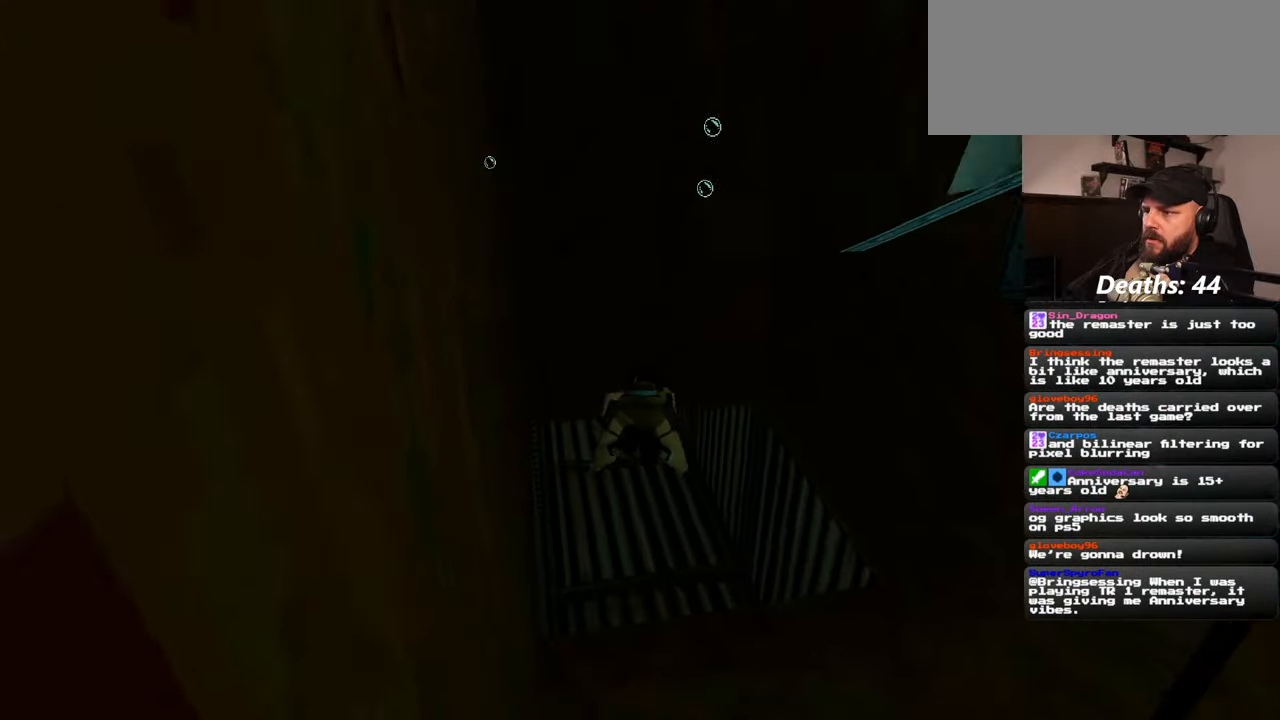
{"dt_ms": 500, "buttons": [], "left_stick": "up", "right_stick": "center", "events": [[34, "left_stick", "center"], [67, "right_stick", "up"], [134, "right_stick", "center"], [434, "left_stick", "up"]]}
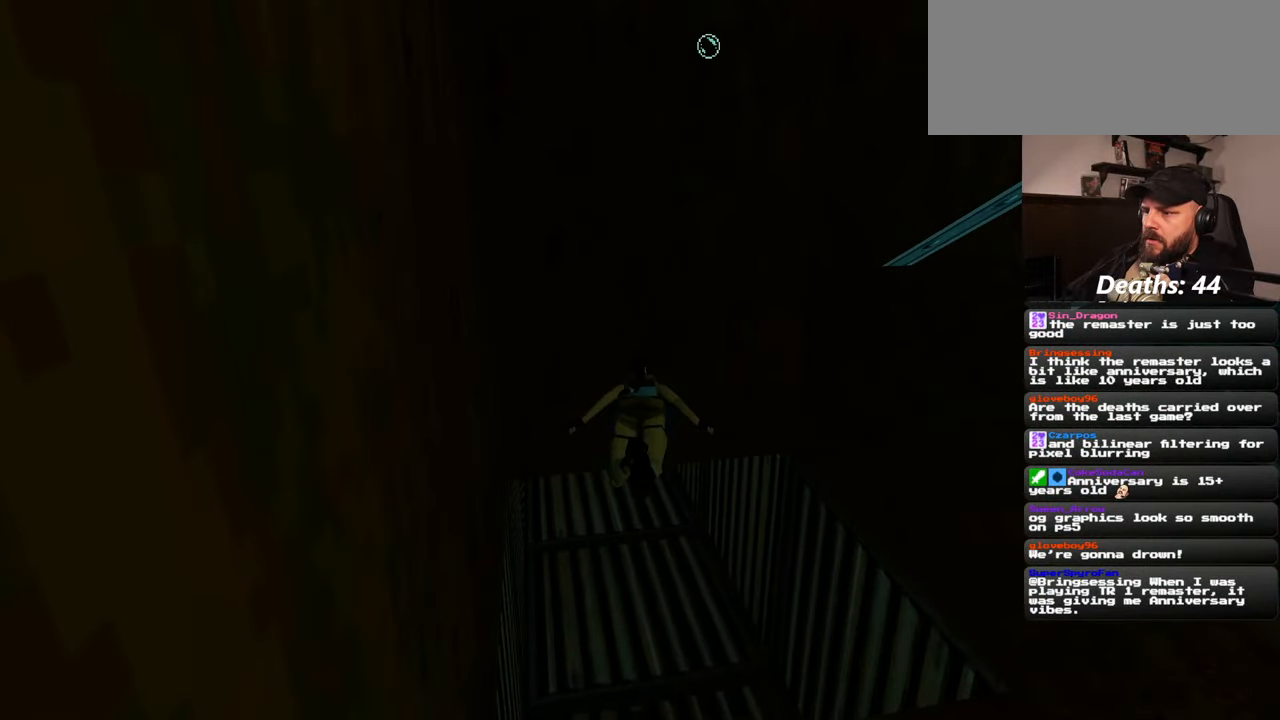
{"dt_ms": 500, "buttons": [], "left_stick": "center", "right_stick": "center", "events": [[117, "right_stick", "down"], [267, "left_stick", "center"], [267, "right_stick", "center"]]}
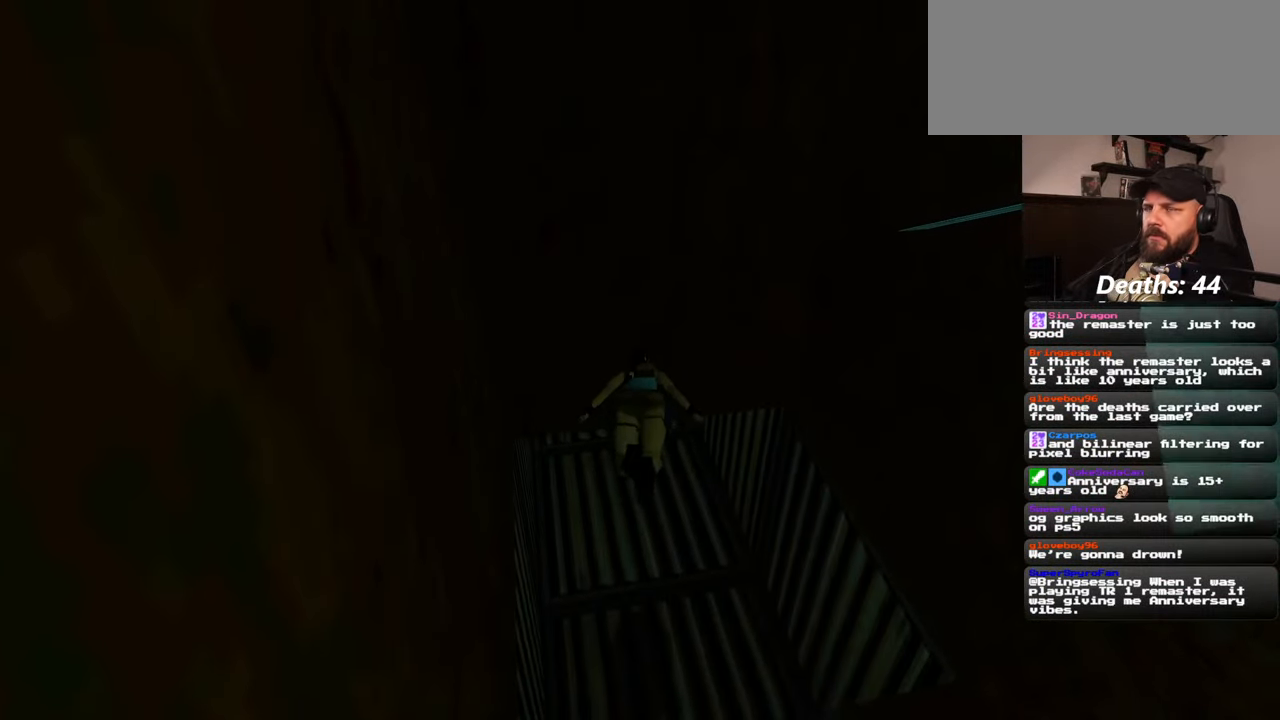
{"dt_ms": 500, "buttons": [], "left_stick": "up", "right_stick": "center", "events": [[84, "left_stick", "up"], [200, "right_stick", "down"], [450, "right_stick", "center"]]}
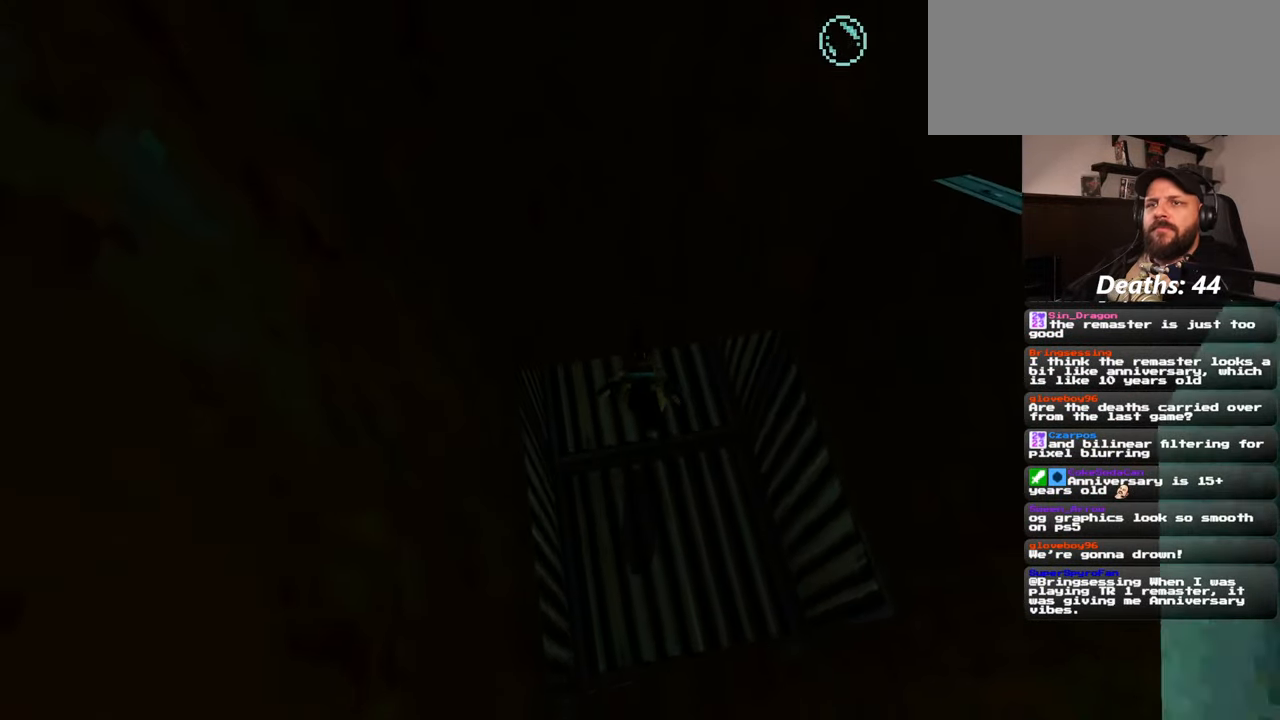
{"dt_ms": 500, "buttons": [], "left_stick": "center", "right_stick": "center", "events": [[484, "left_stick", "center"]]}